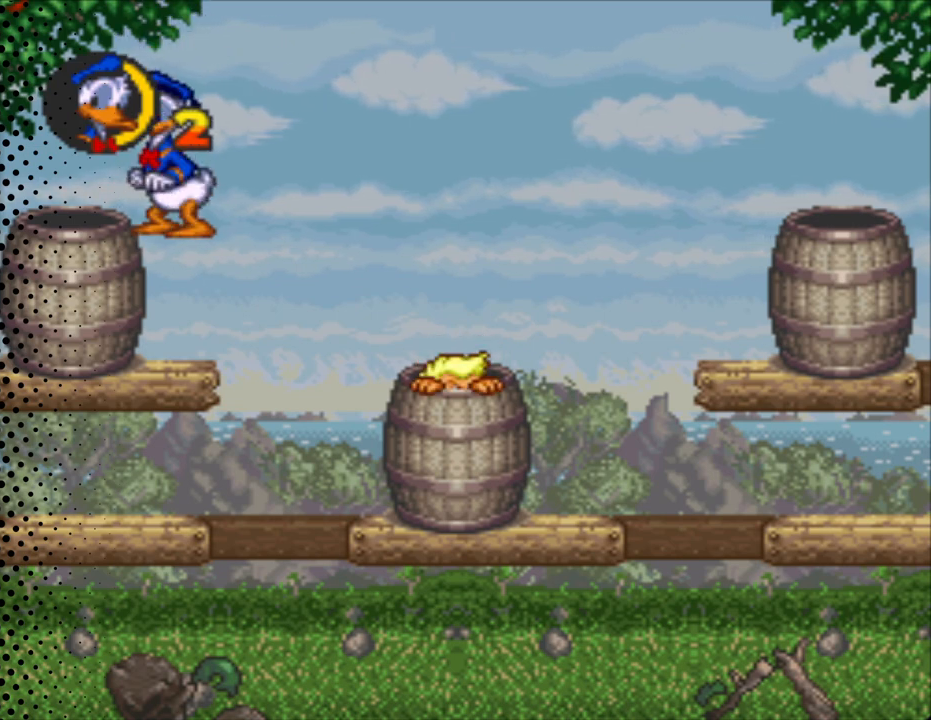
Gameplay with a controller (Nintendo layout); each line is a JSON object with the inputs held at the frame after it. "events" lists button and stick changes between this image and that frame as [ms after this image, input, new state], when the widget could be followed in between. Not read: L3 R3.
{"buttons": ["B", "Y", "DPAD_RIGHT"], "events": [[200, "DPAD_RIGHT", "down"], [233, "B", "down"]]}
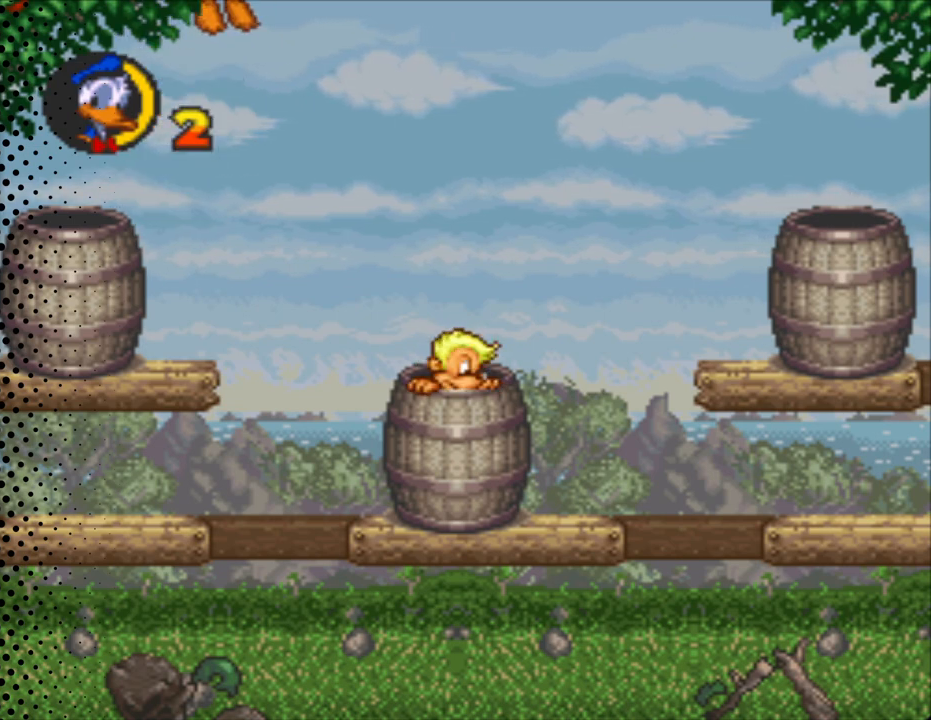
{"buttons": ["Y", "DPAD_RIGHT"], "events": [[133, "B", "up"]]}
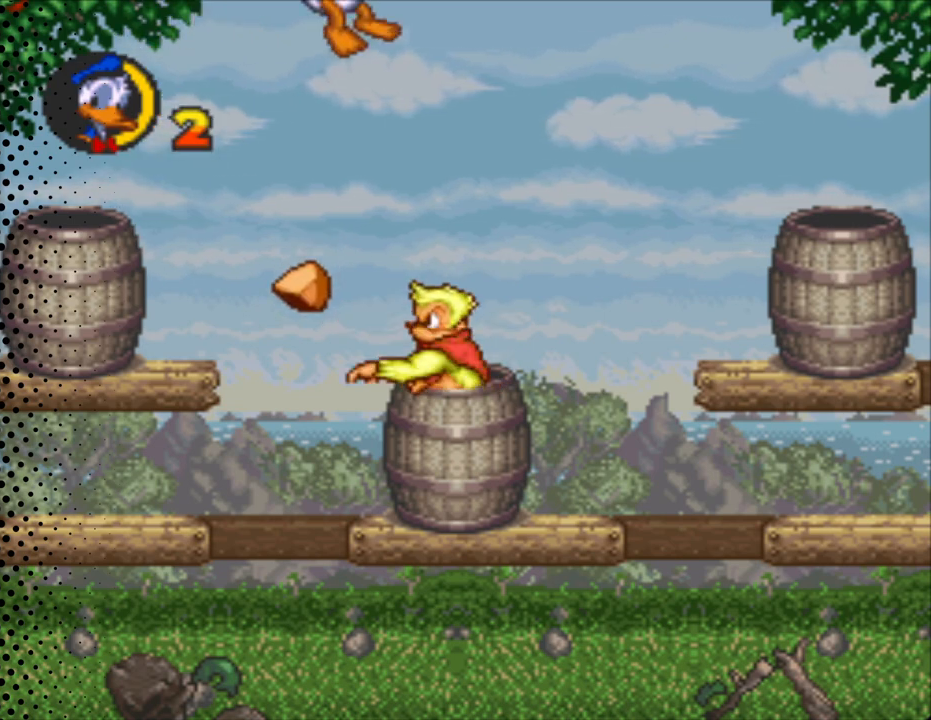
{"buttons": ["Y", "DPAD_LEFT"], "events": [[200, "DPAD_RIGHT", "up"], [467, "DPAD_LEFT", "down"]]}
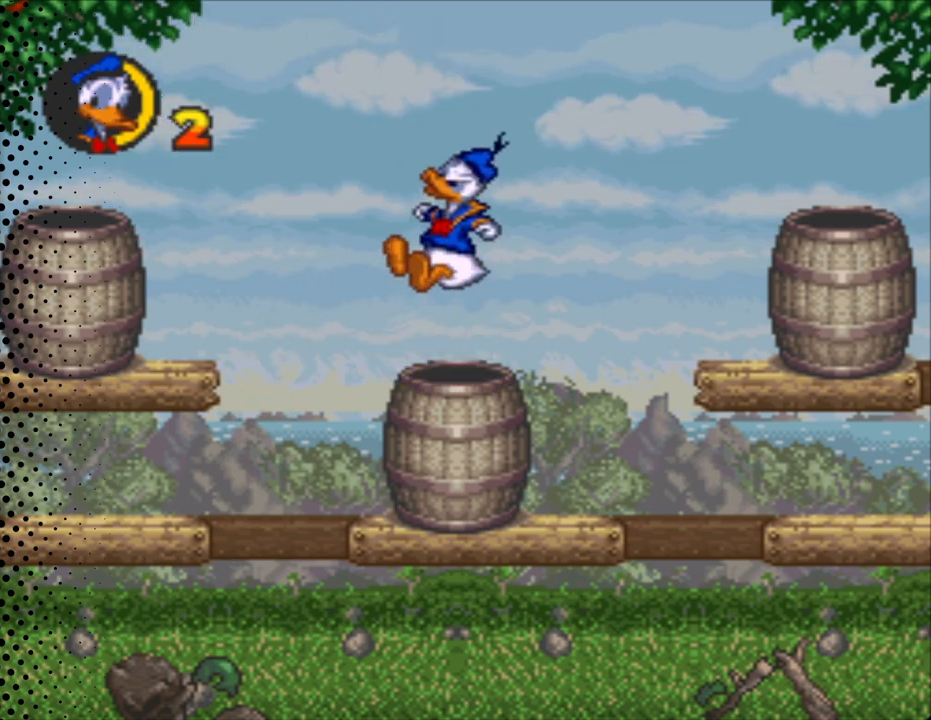
{"buttons": ["Y", "DPAD_LEFT"], "events": [[33, "DPAD_LEFT", "up"], [433, "DPAD_LEFT", "down"]]}
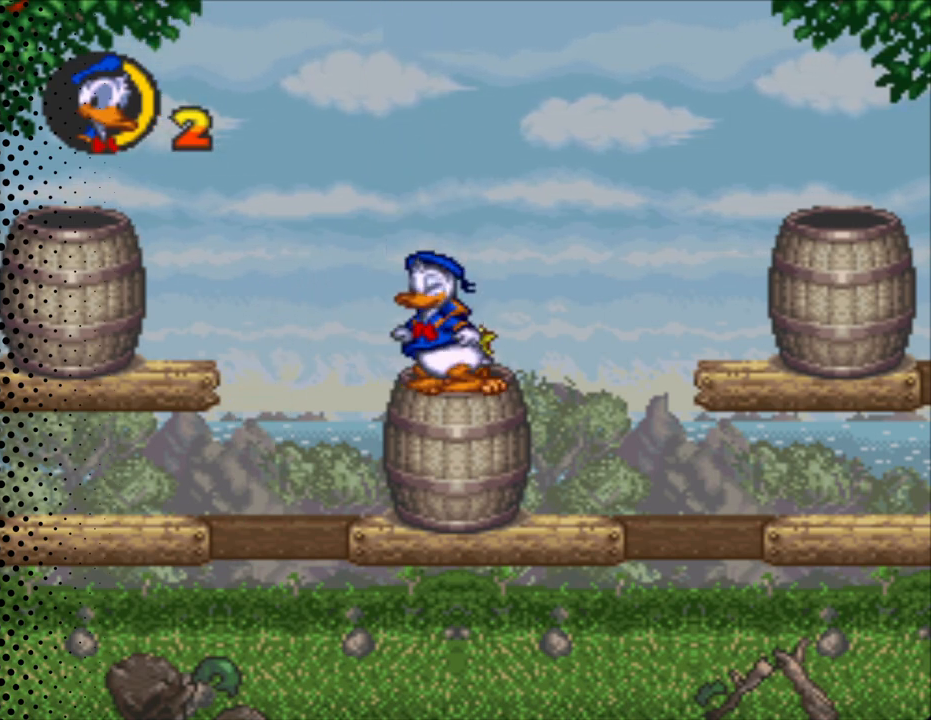
{"buttons": ["B", "Y", "DPAD_LEFT"], "events": [[67, "B", "down"]]}
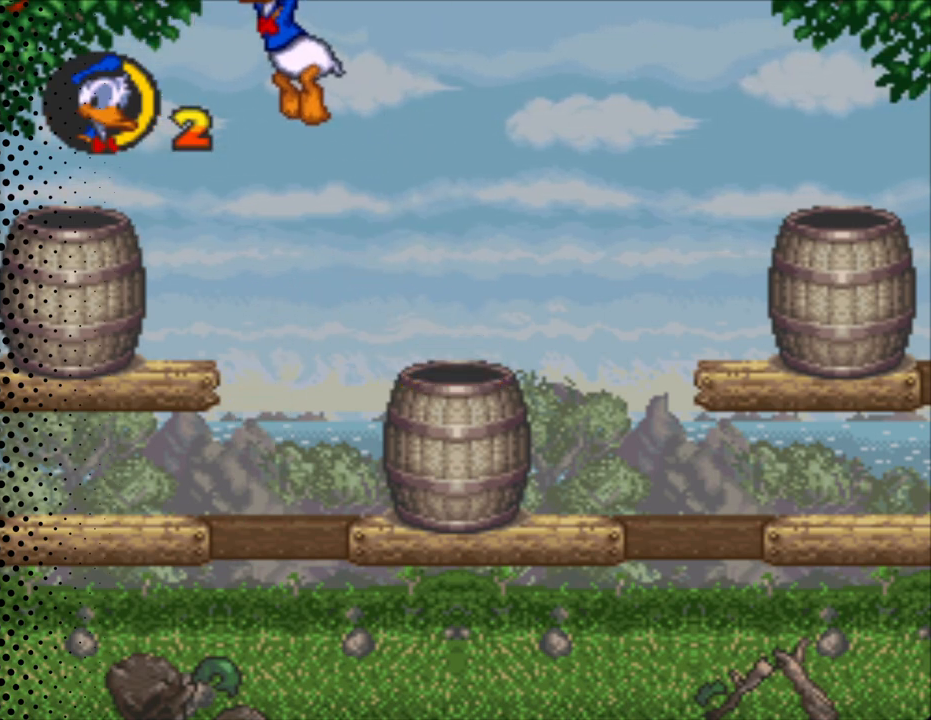
{"buttons": ["Y"], "events": [[333, "DPAD_LEFT", "up"], [367, "B", "up"]]}
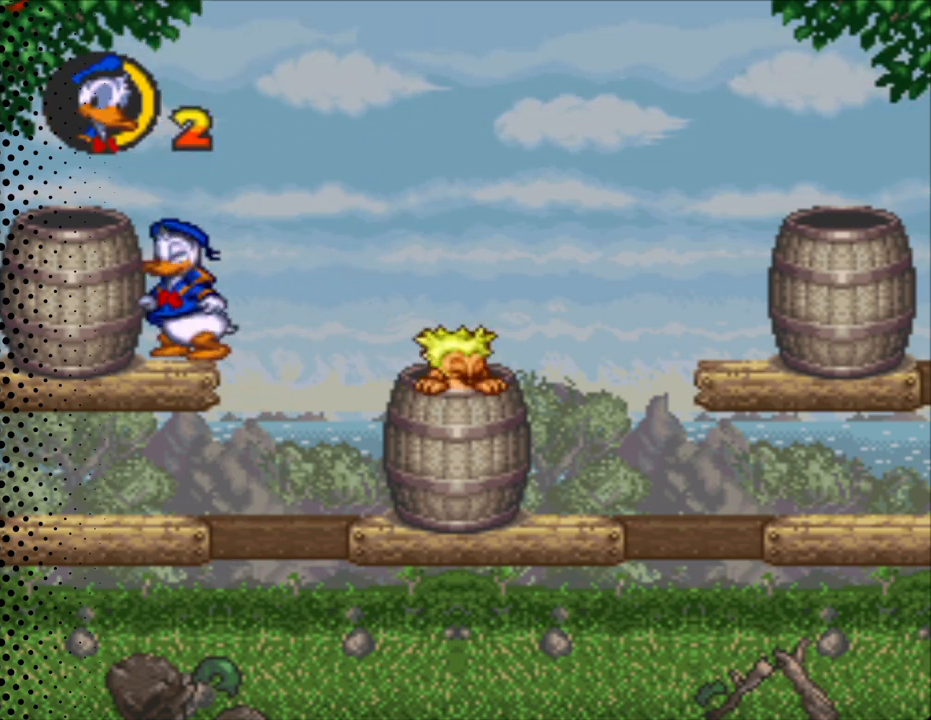
{"buttons": ["Y"], "events": [[67, "B", "down"], [100, "DPAD_LEFT", "down"], [300, "B", "up"], [333, "DPAD_LEFT", "up"]]}
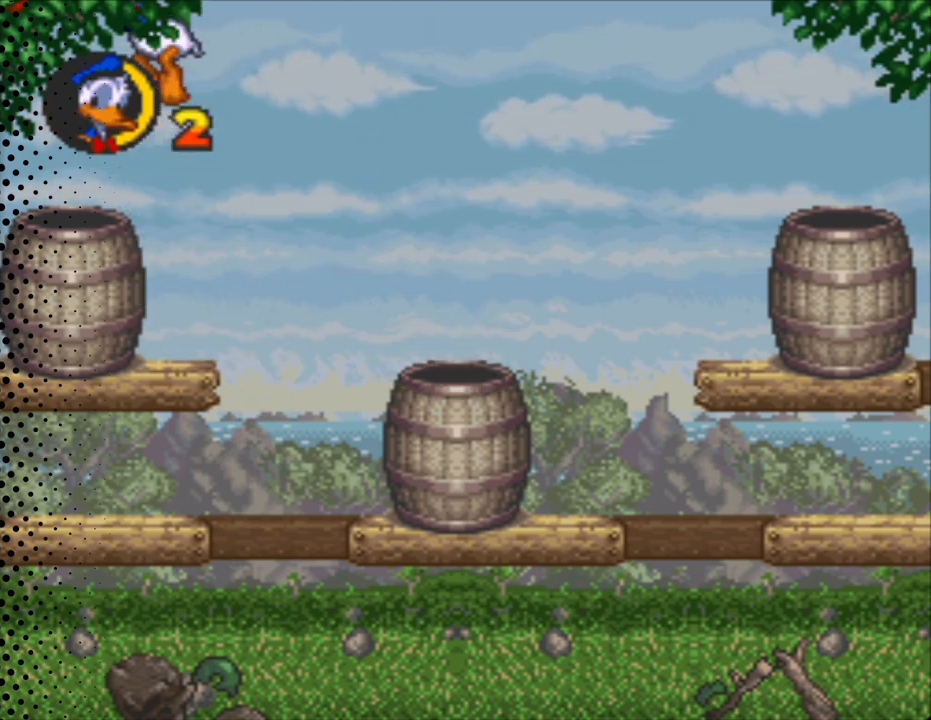
{"buttons": ["Y"], "events": []}
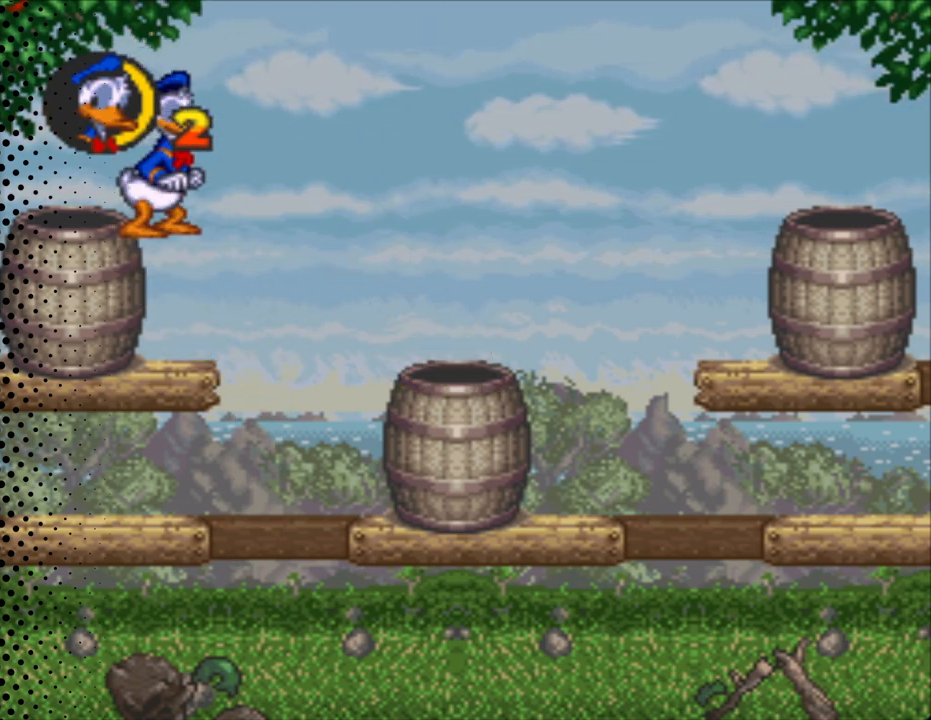
{"buttons": ["Y"], "events": [[433, "DPAD_RIGHT", "down"], [500, "DPAD_RIGHT", "up"]]}
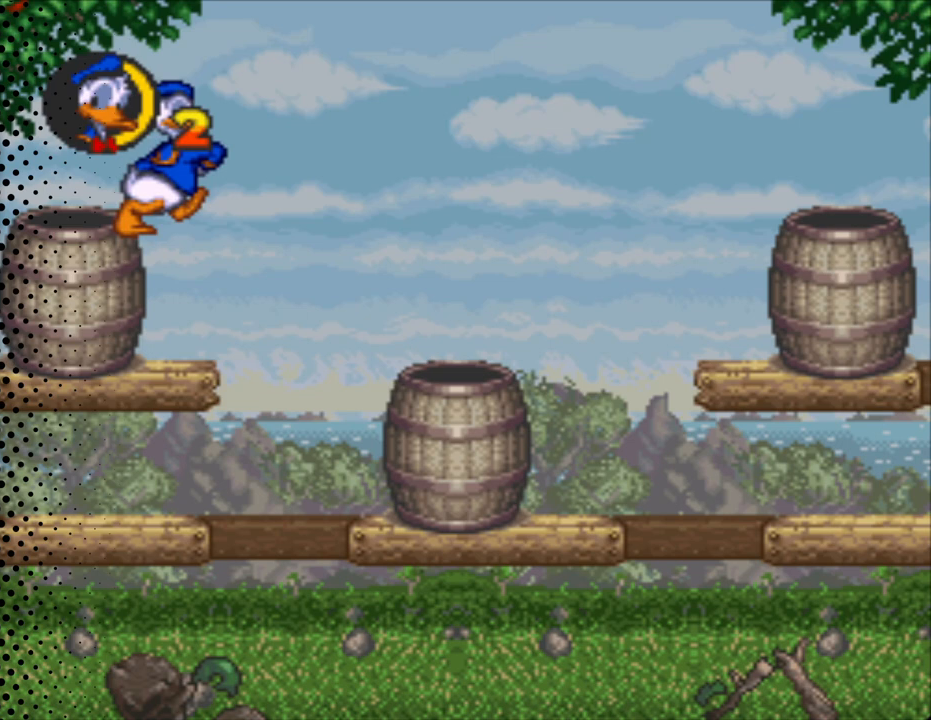
{"buttons": ["Y"], "events": []}
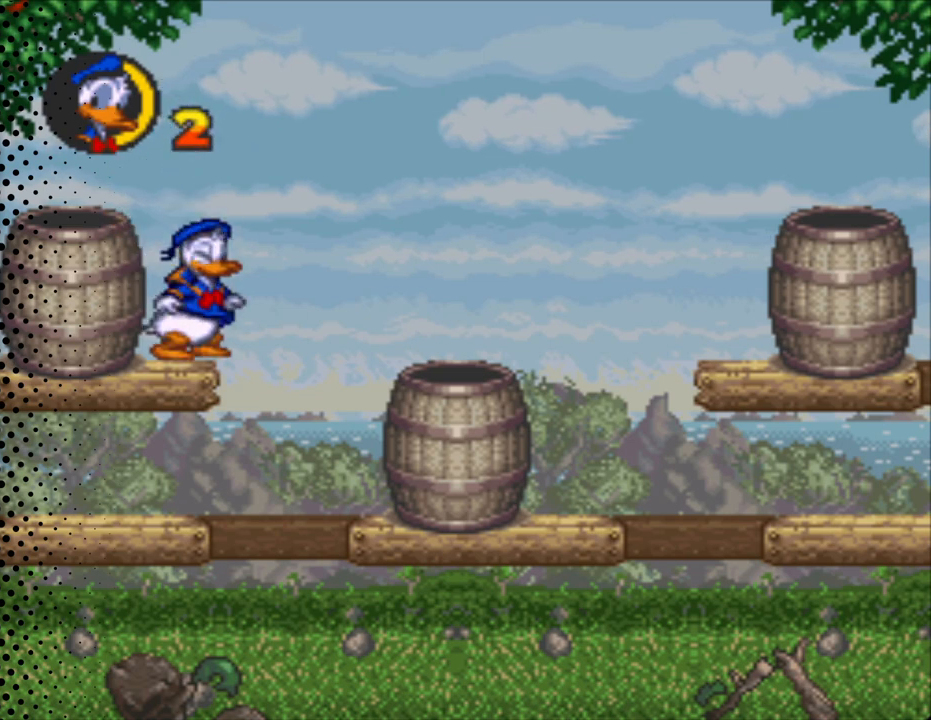
{"buttons": ["Y"], "events": [[33, "B", "down"], [67, "DPAD_LEFT", "down"], [233, "B", "up"], [233, "DPAD_LEFT", "up"]]}
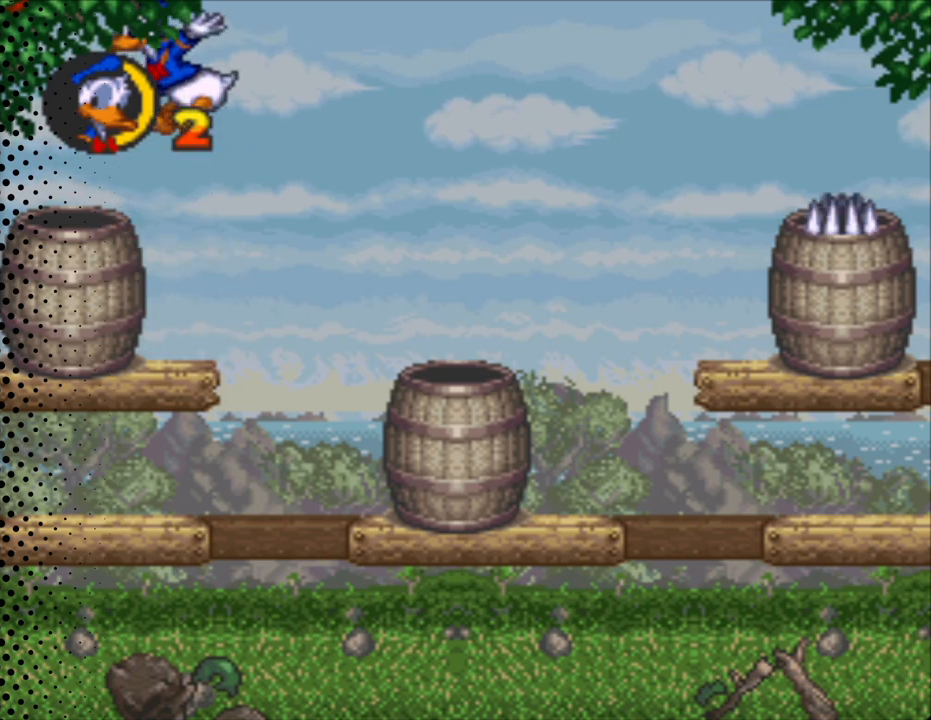
{"buttons": ["Y"], "events": [[133, "DPAD_LEFT", "down"], [233, "DPAD_LEFT", "up"]]}
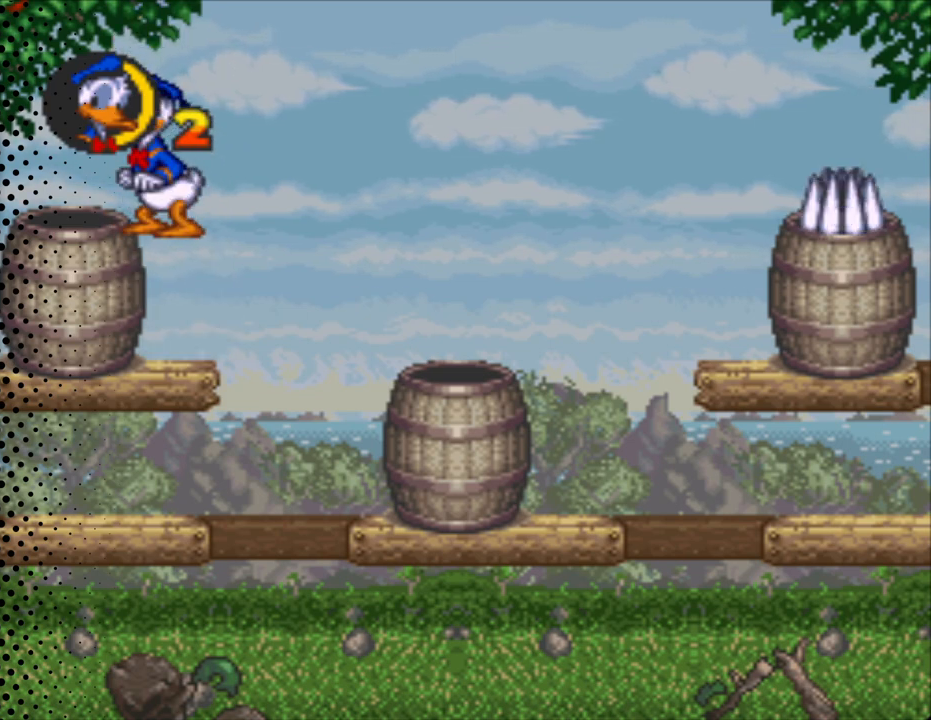
{"buttons": ["Y"], "events": [[333, "DPAD_RIGHT", "down"], [367, "DPAD_RIGHT", "up"]]}
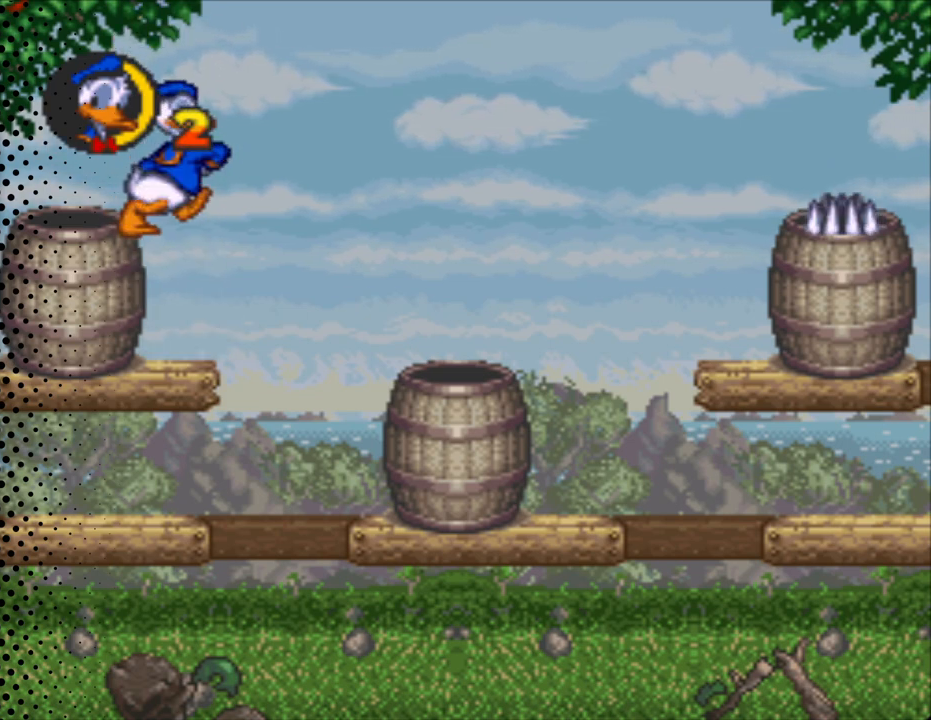
{"buttons": ["Y"], "events": []}
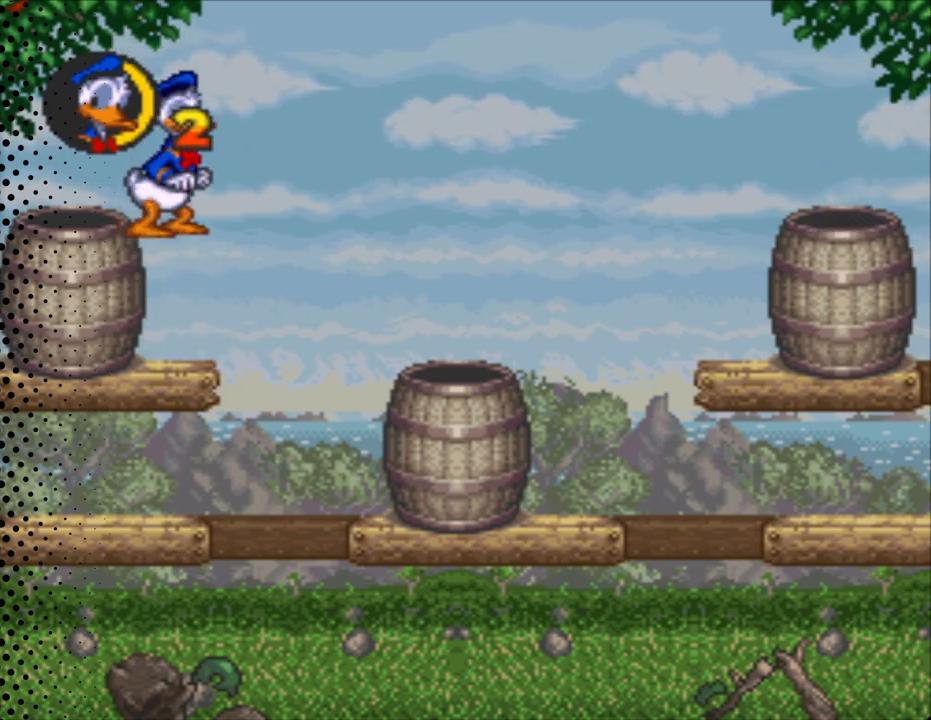
{"buttons": ["Y"], "events": []}
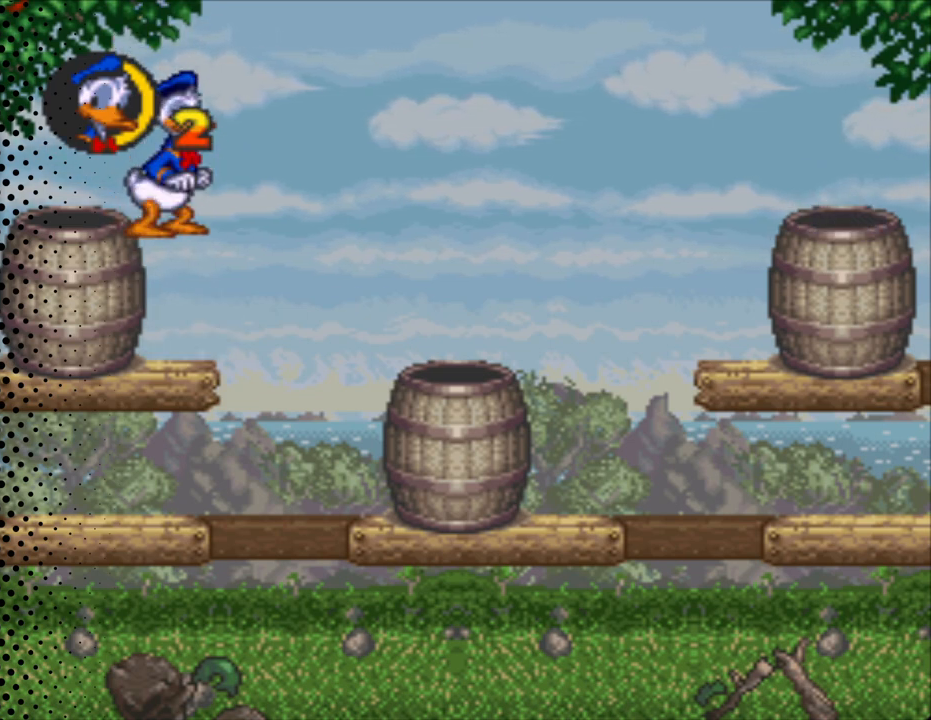
{"buttons": ["Y"], "events": []}
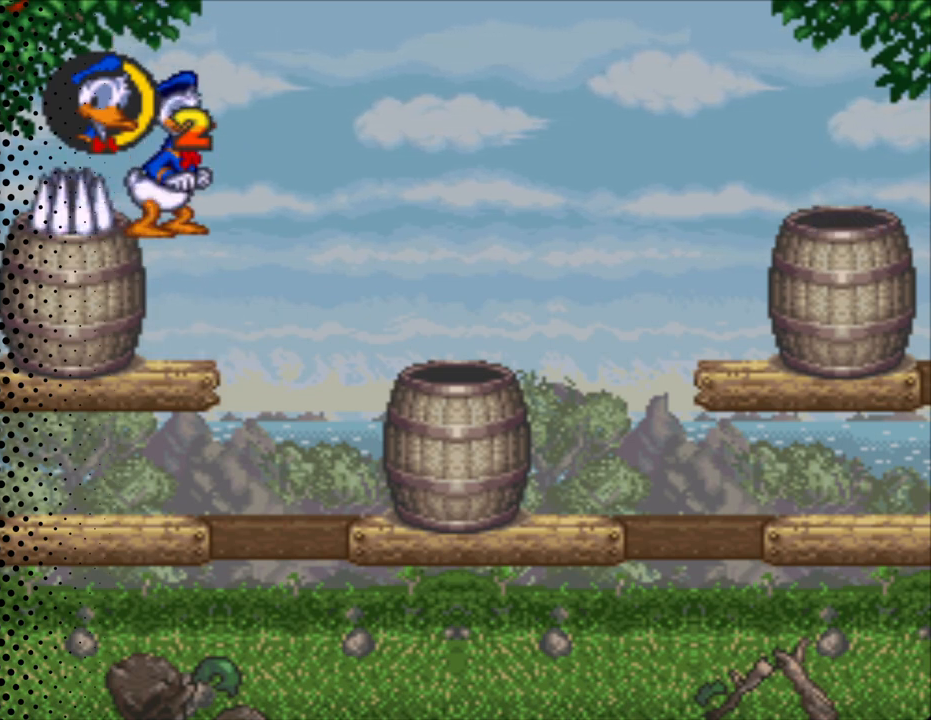
{"buttons": ["Y"], "events": []}
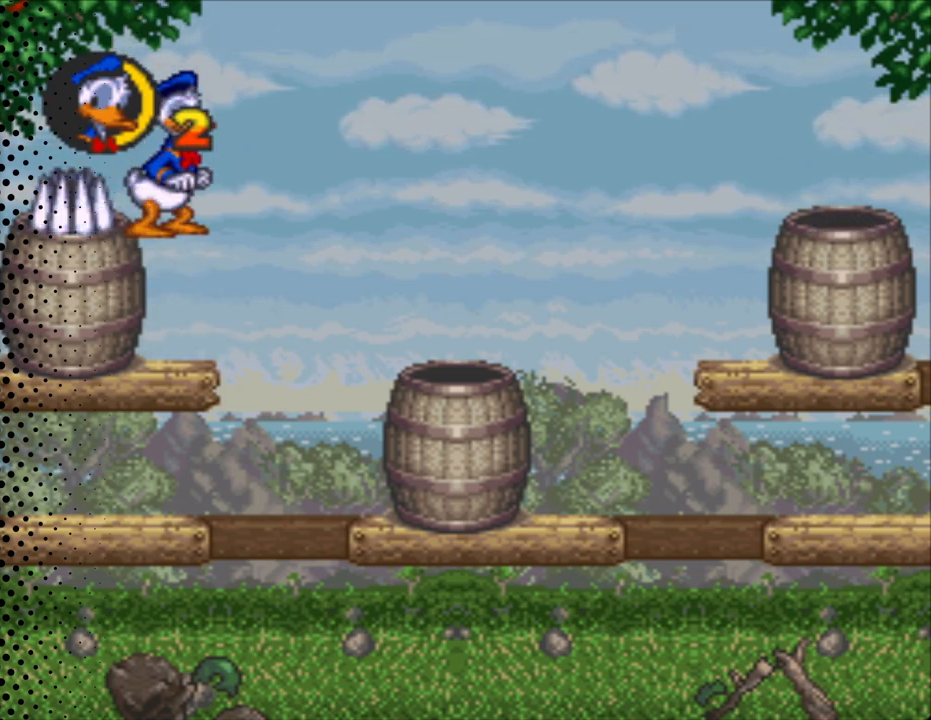
{"buttons": ["Y"], "events": []}
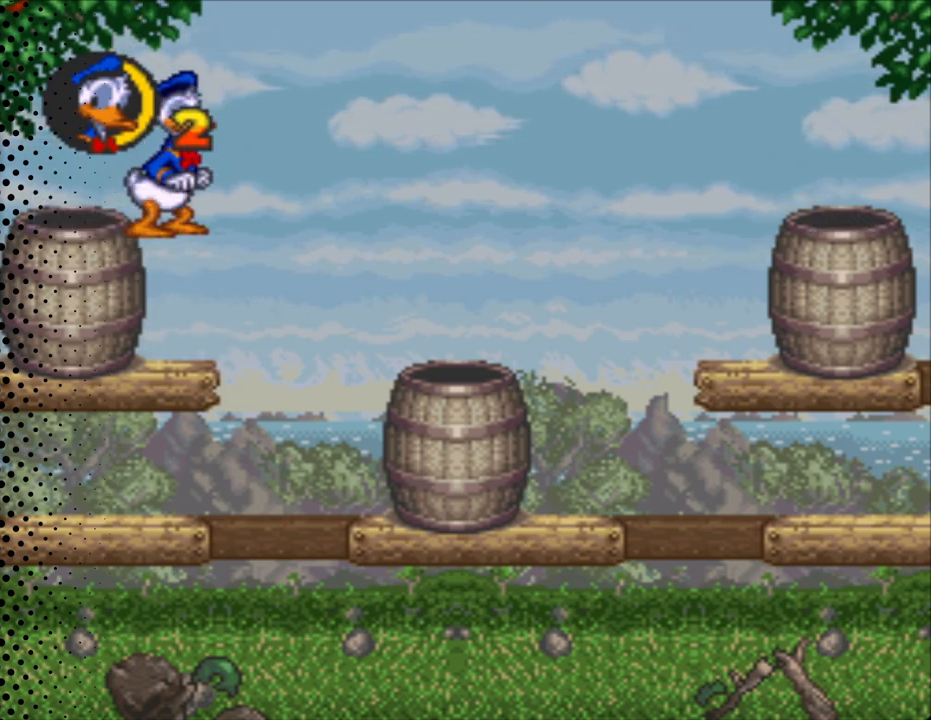
{"buttons": ["Y"], "events": []}
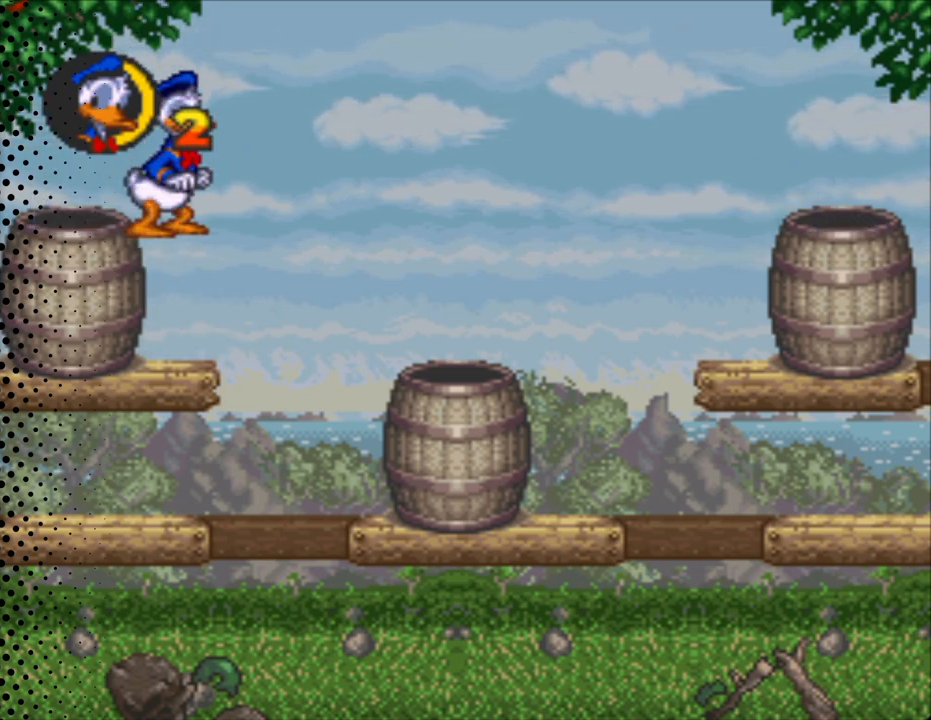
{"buttons": ["Y"], "events": []}
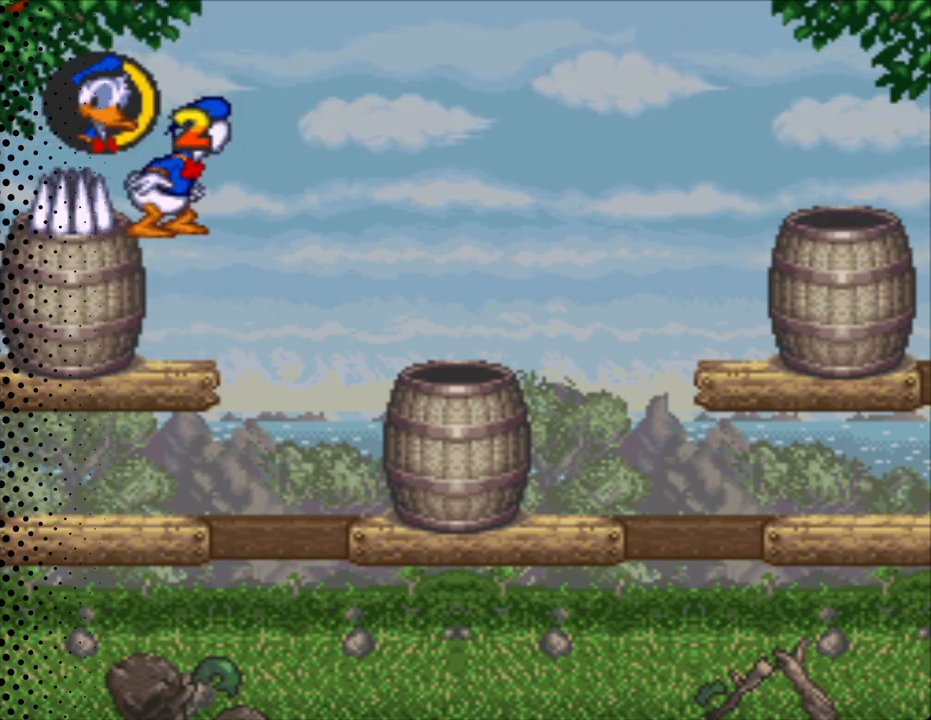
{"buttons": ["Y"], "events": []}
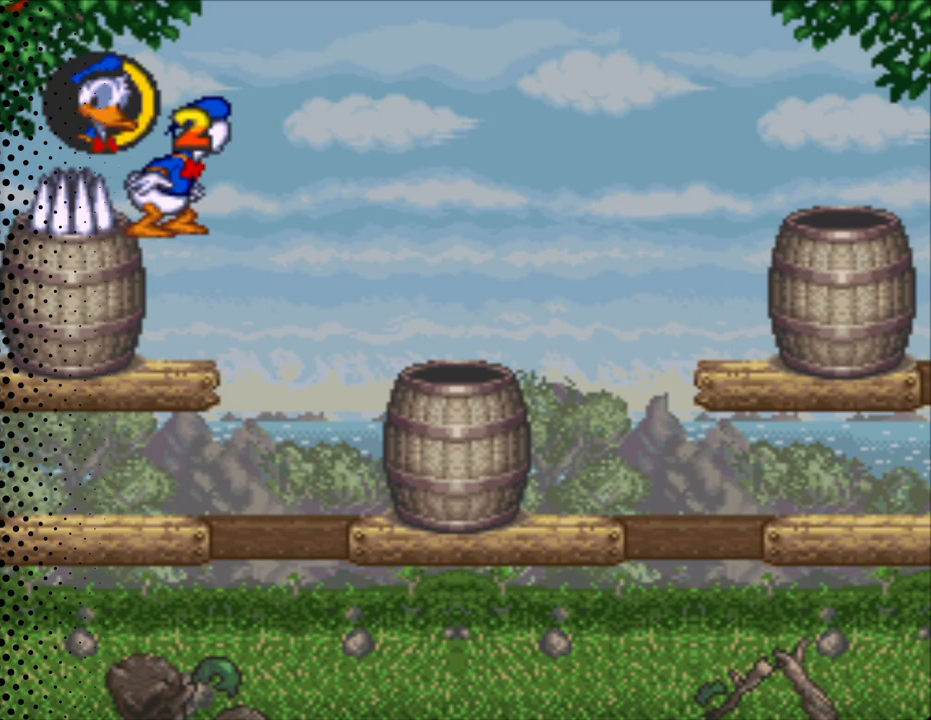
{"buttons": ["Y"], "events": []}
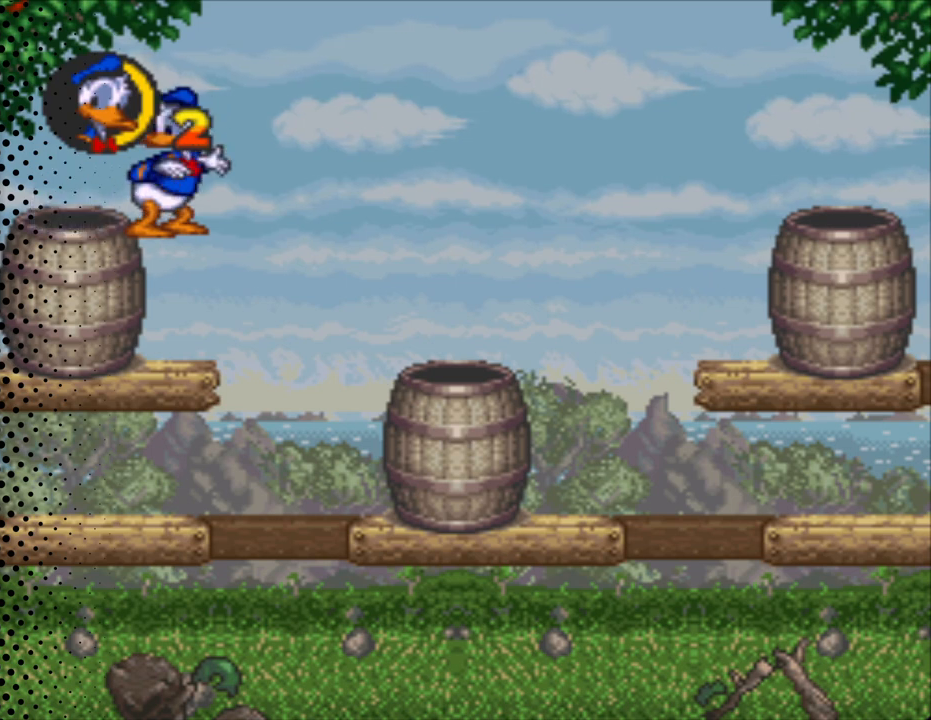
{"buttons": ["Y"], "events": []}
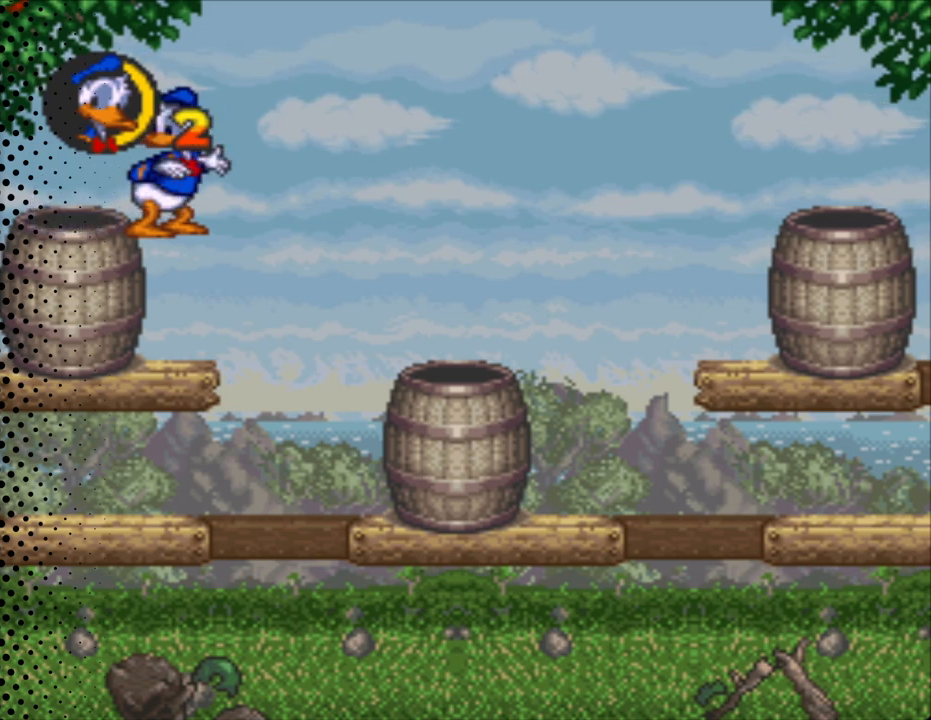
{"buttons": ["Y"], "events": []}
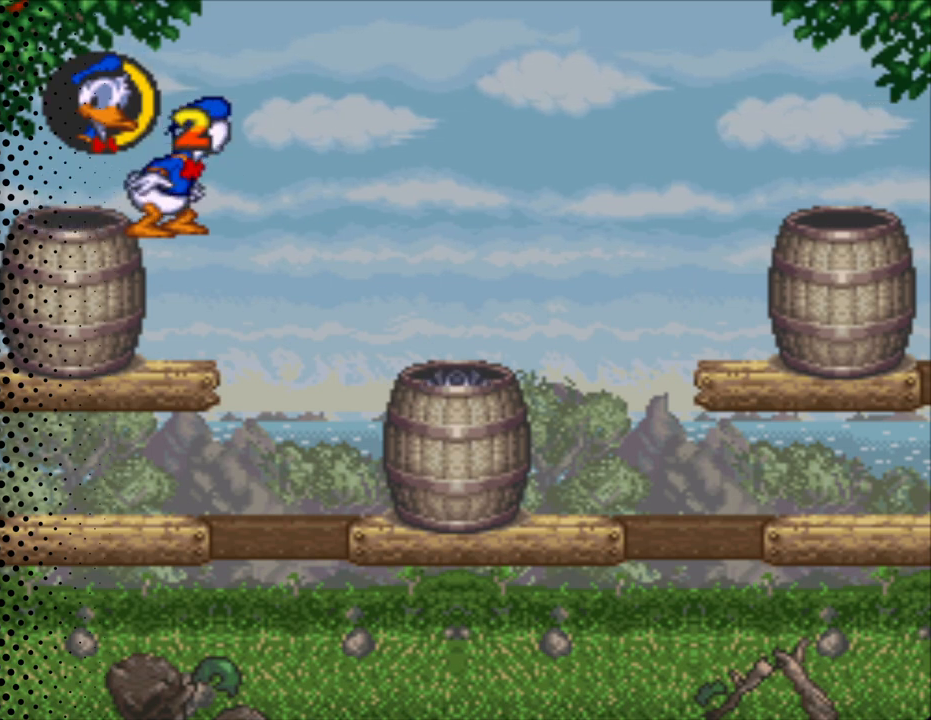
{"buttons": ["Y"], "events": []}
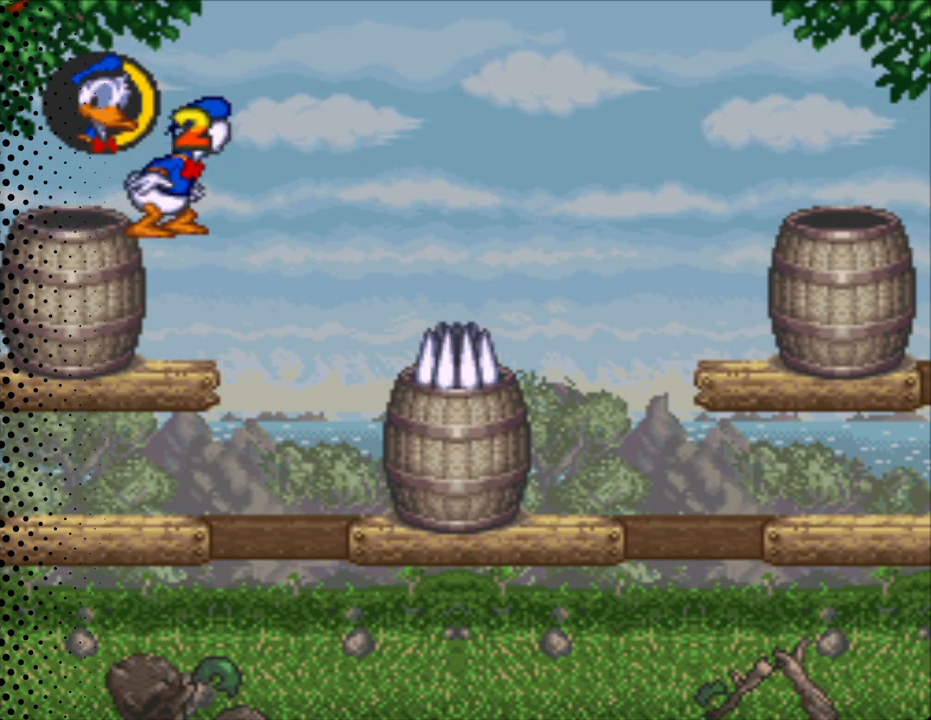
{"buttons": ["Y"], "events": []}
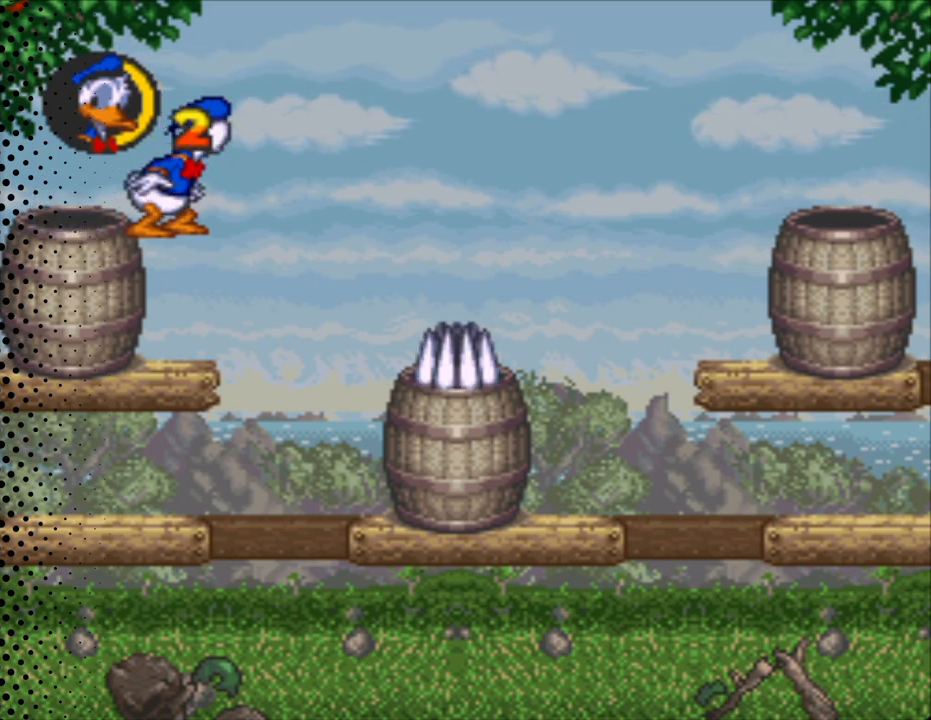
{"buttons": ["Y"], "events": []}